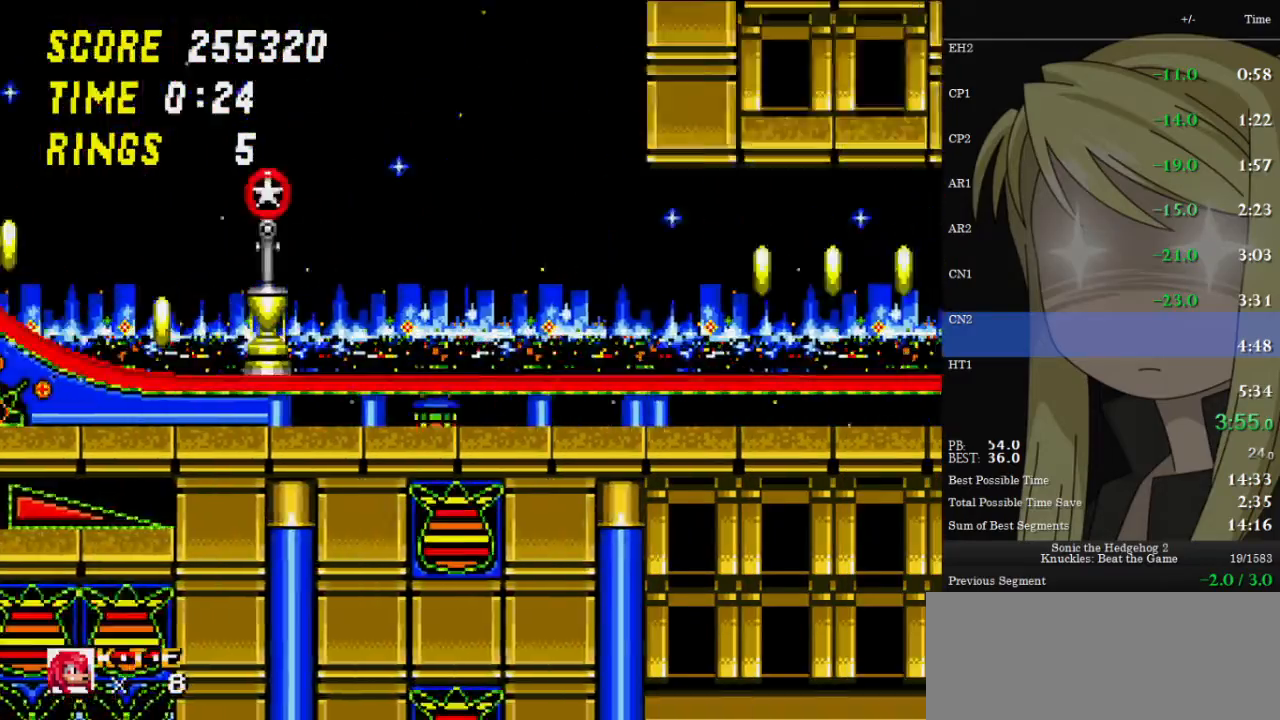
Gameplay with keyboard; each line is a JSON object with the keys held at the frame after it. "events" lists presses ("down") and releases ("up") of "c", "down", "left", "right", "up", "x" and "z" between this image and that frame as [ms after this image, input, new state], when the widget could be followed in between. No other keys are recorded. Mouse input is not recorded. Not read: other_keys.
{"keys": ["right"], "events": [[300, "right", "down"]]}
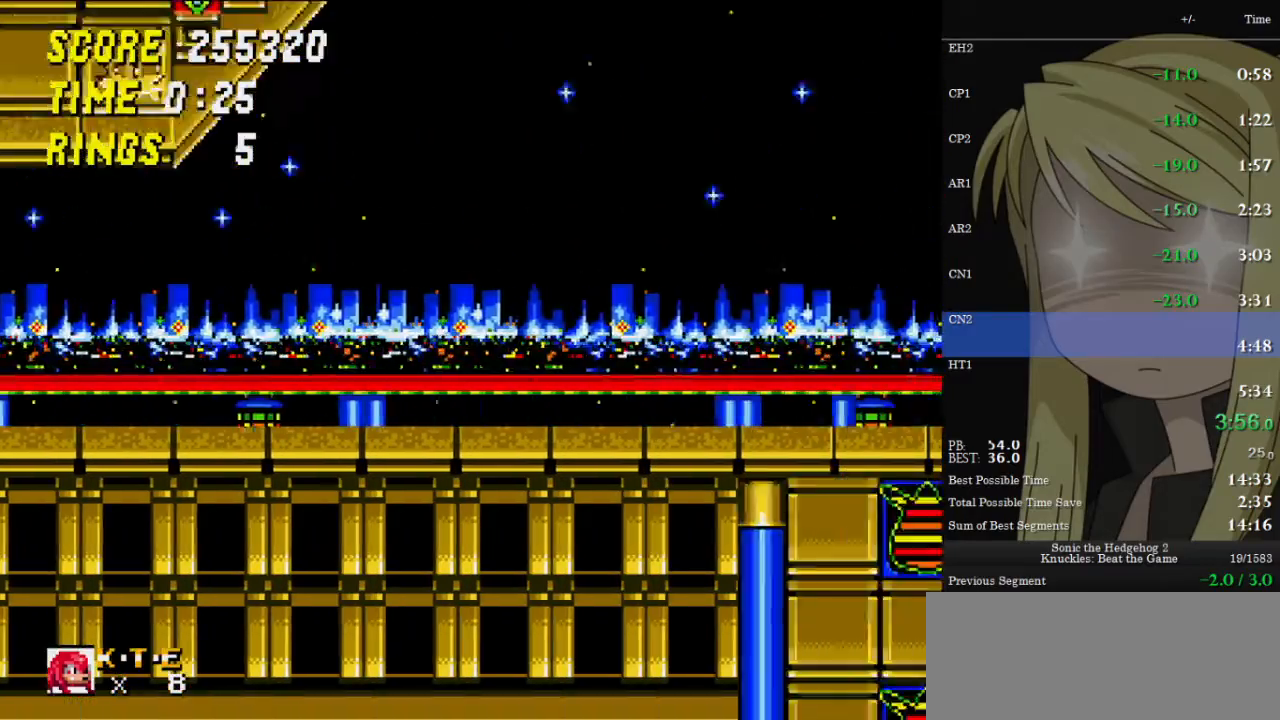
{"keys": ["right", "z"], "events": [[267, "z", "down"]]}
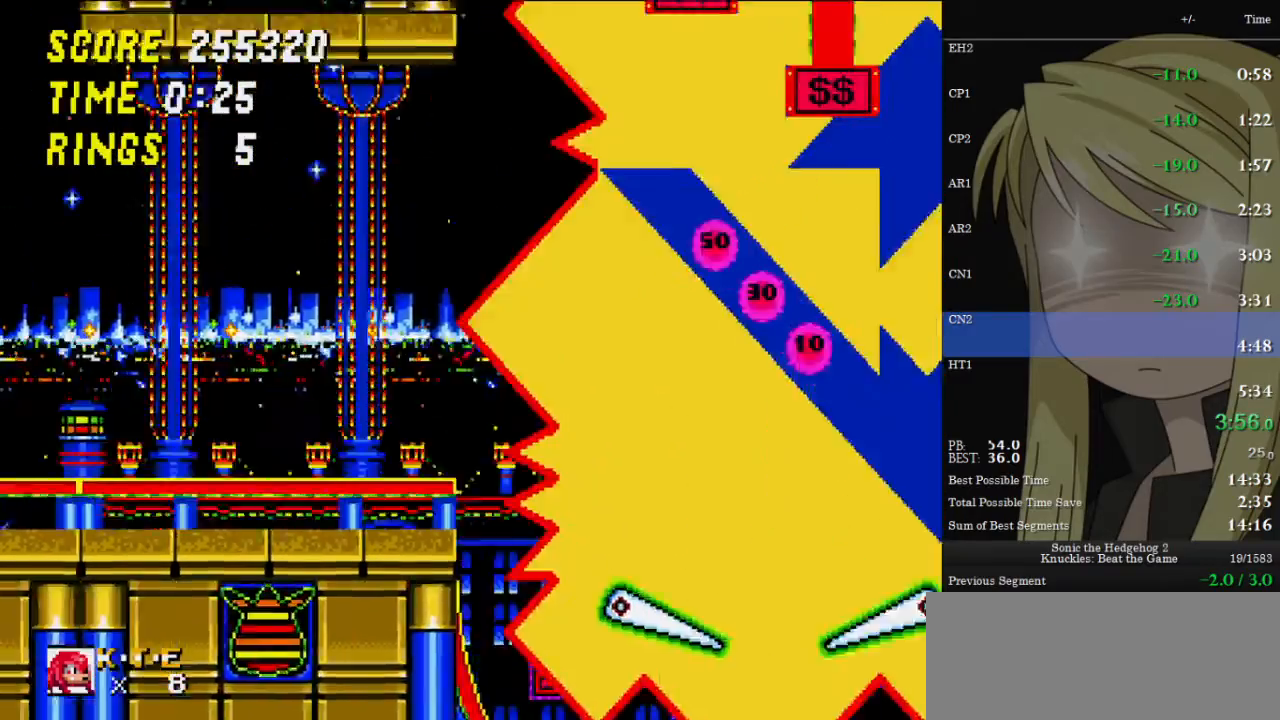
{"keys": ["right", "z"], "events": [[333, "z", "up"], [400, "z", "down"]]}
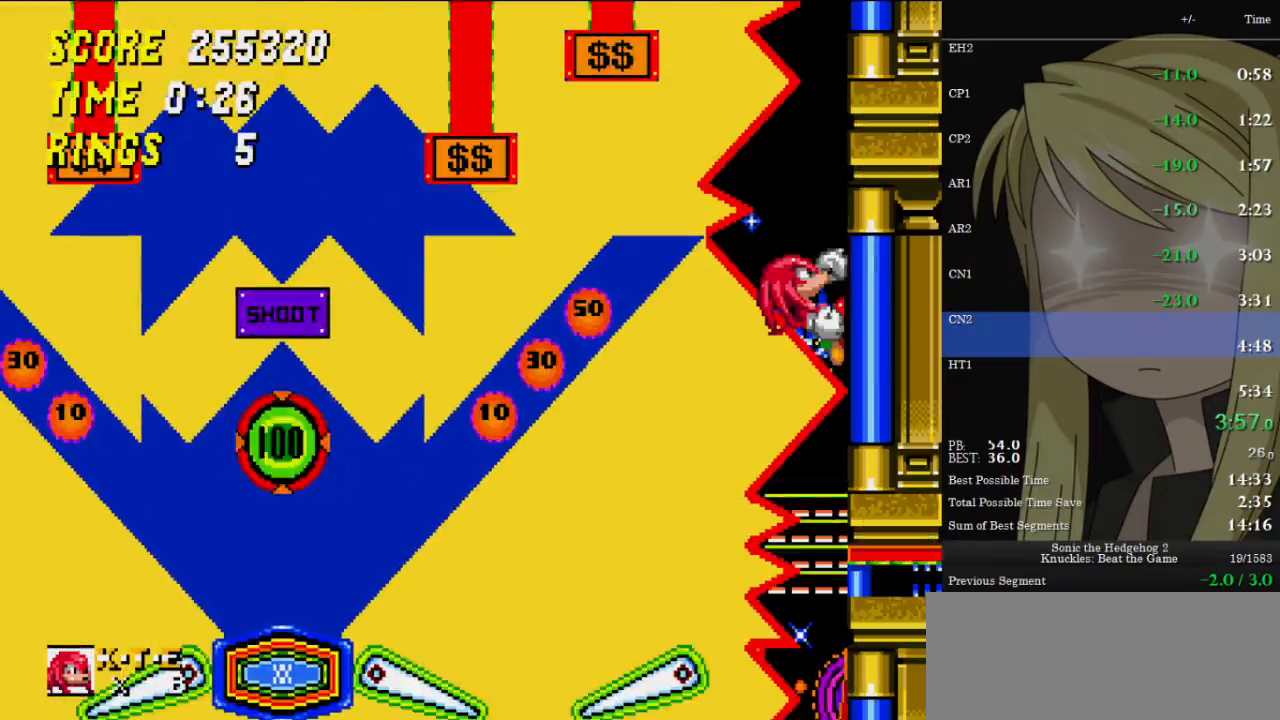
{"keys": ["right"], "events": [[167, "z", "up"]]}
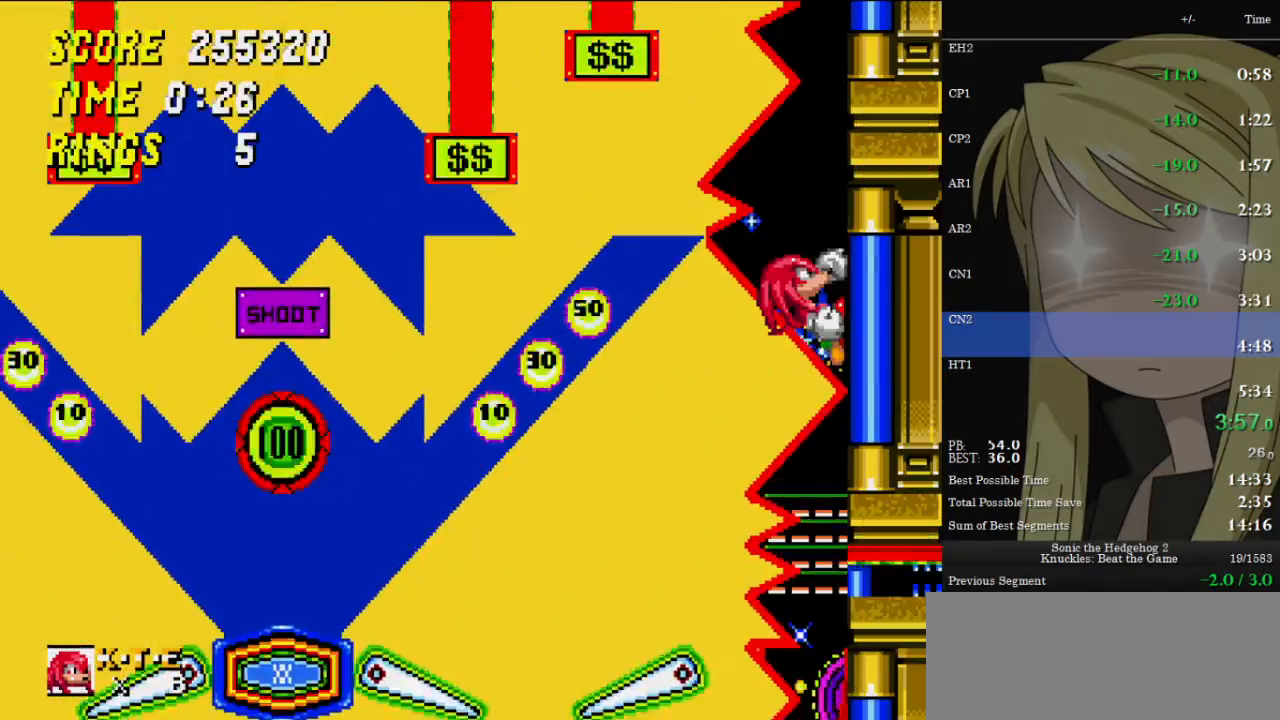
{"keys": ["right"], "events": []}
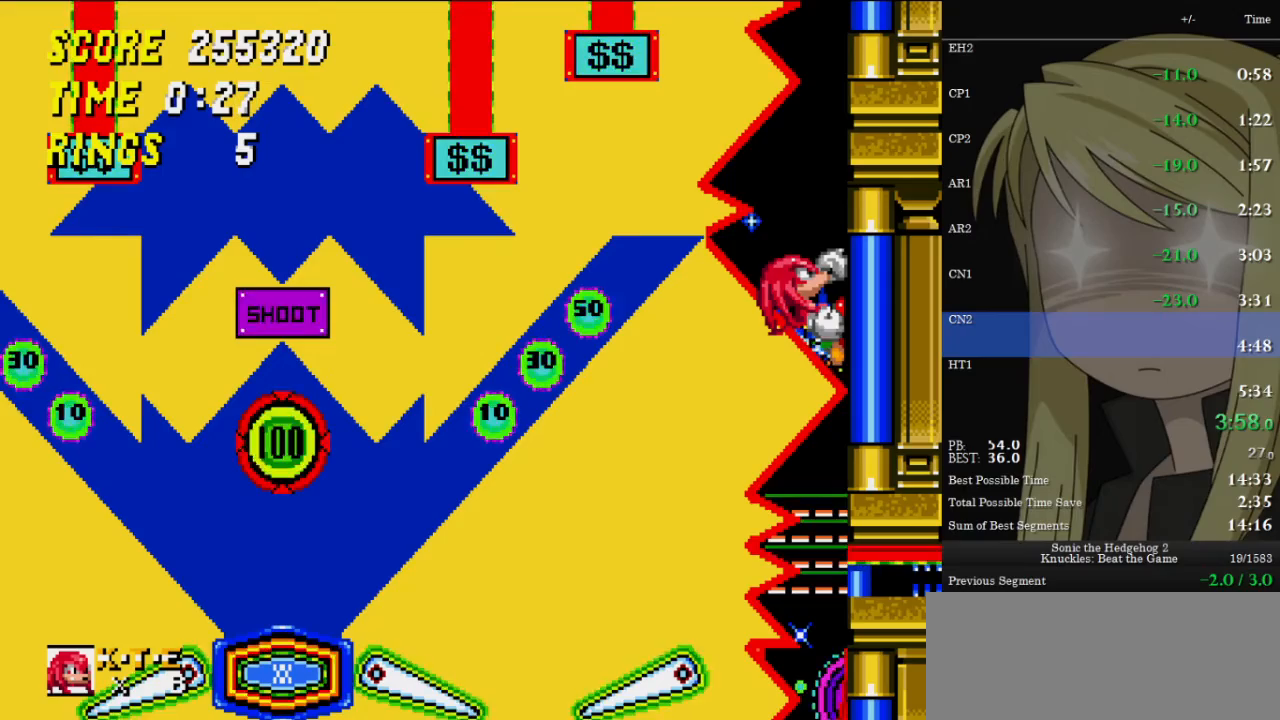
{"keys": ["right", "z"], "events": [[433, "z", "down"]]}
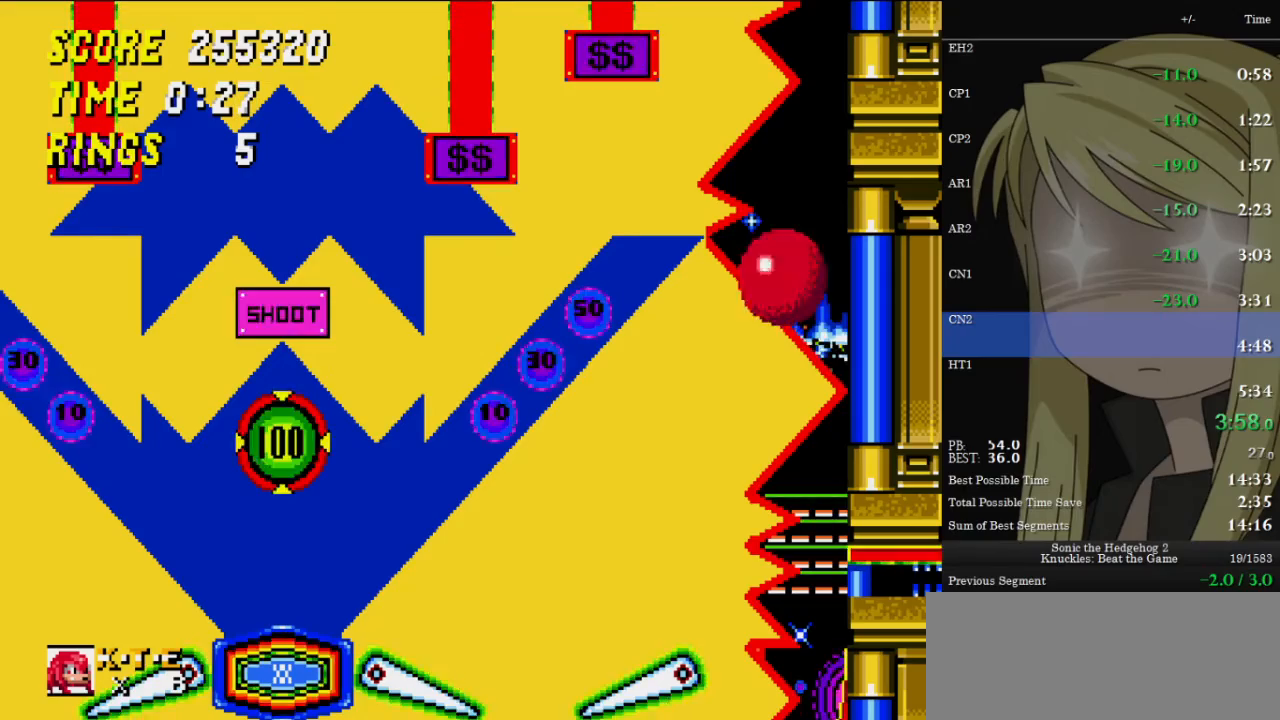
{"keys": ["right", "z"], "events": []}
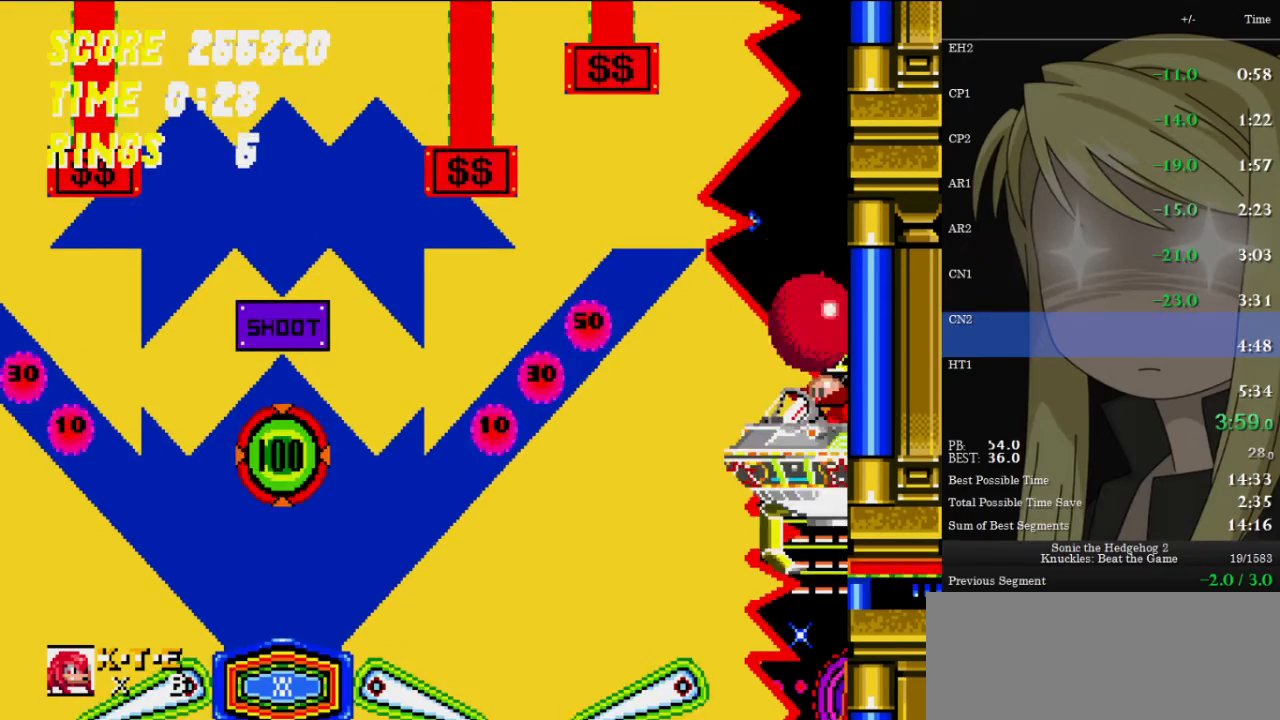
{"keys": ["right"], "events": [[200, "z", "up"], [233, "z", "down"], [467, "z", "up"]]}
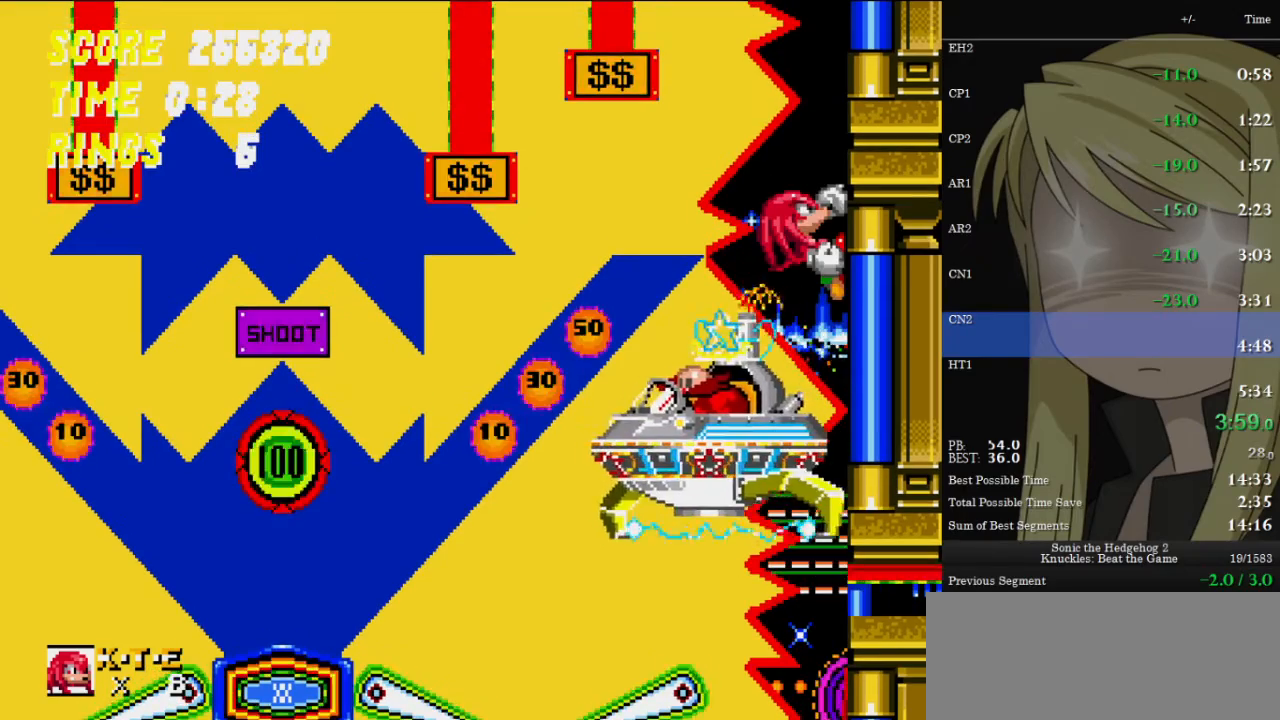
{"keys": ["left"], "events": [[67, "right", "up"], [100, "left", "down"]]}
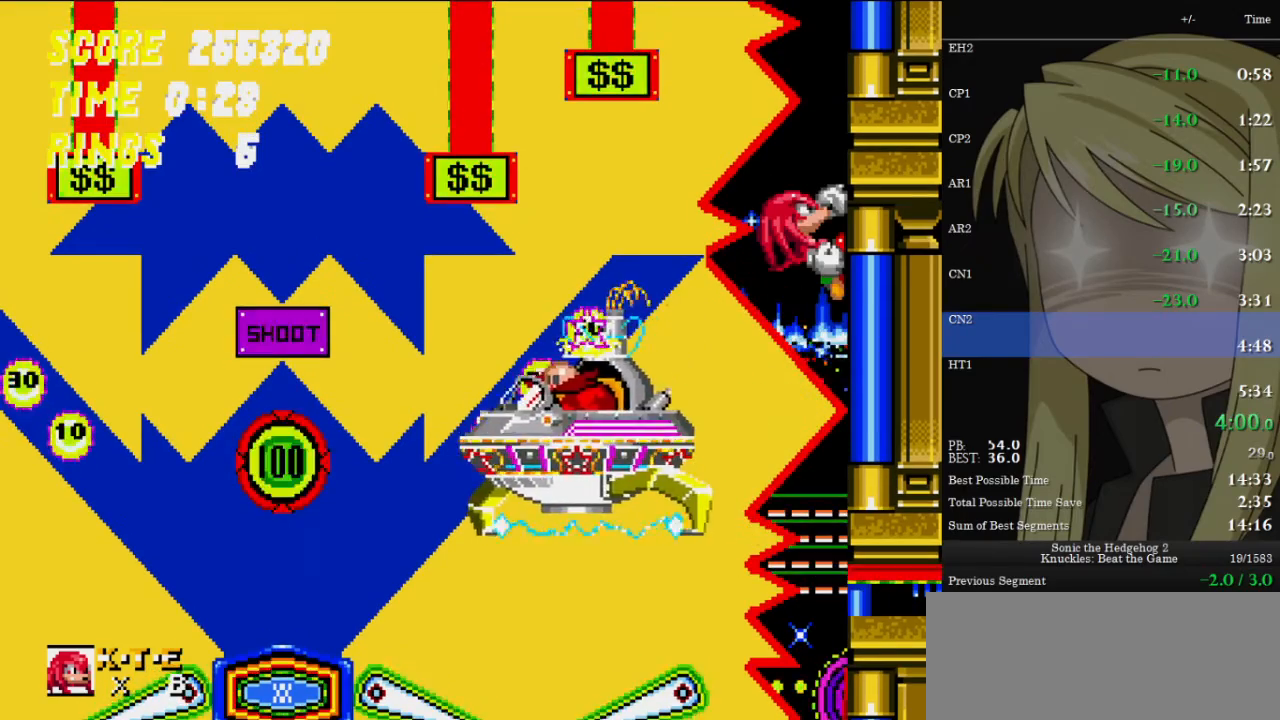
{"keys": ["left", "z"], "events": [[367, "z", "down"]]}
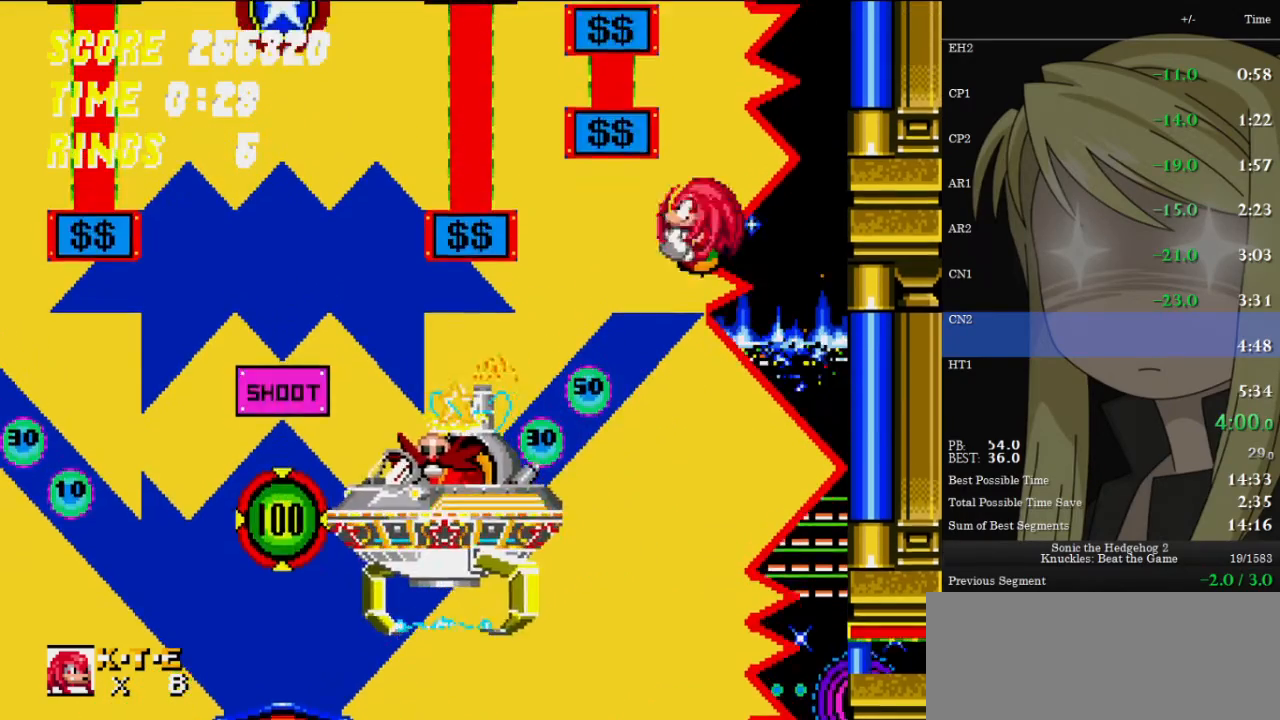
{"keys": ["left", "z"], "events": [[167, "left", "up"], [167, "right", "down"], [467, "left", "down"], [500, "right", "up"]]}
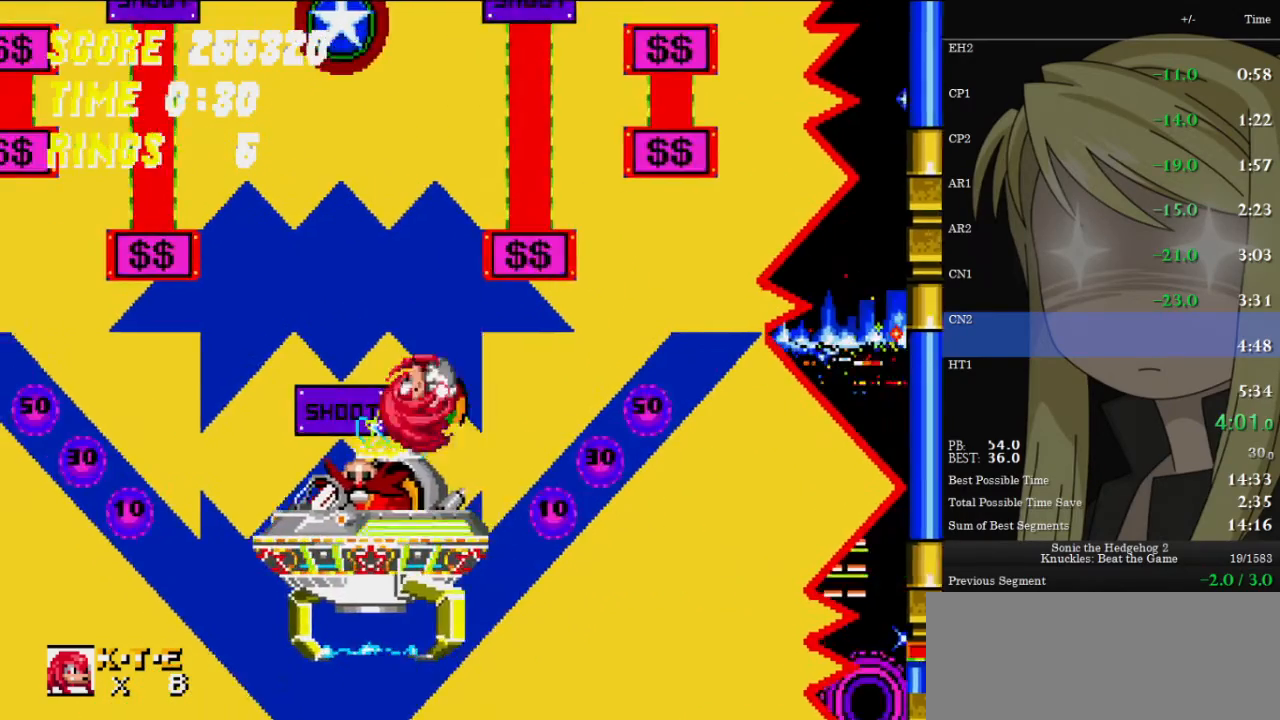
{"keys": ["left", "z"], "events": []}
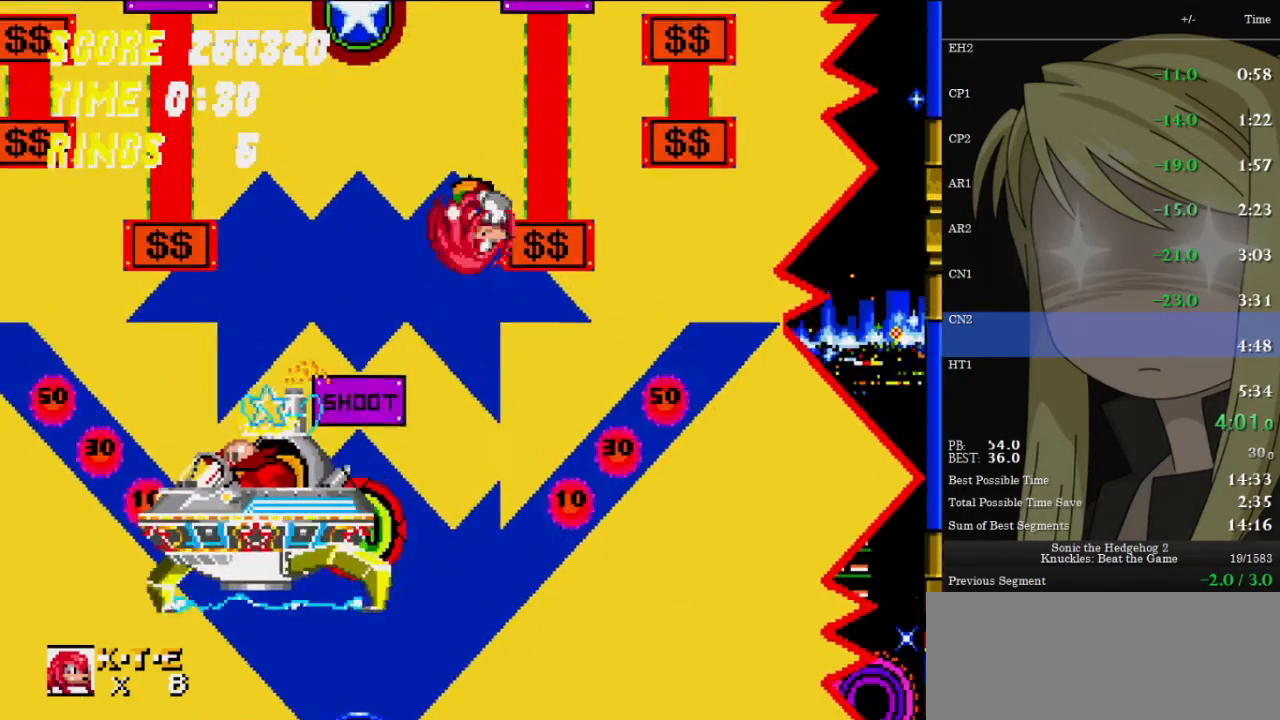
{"keys": ["left", "z"], "events": []}
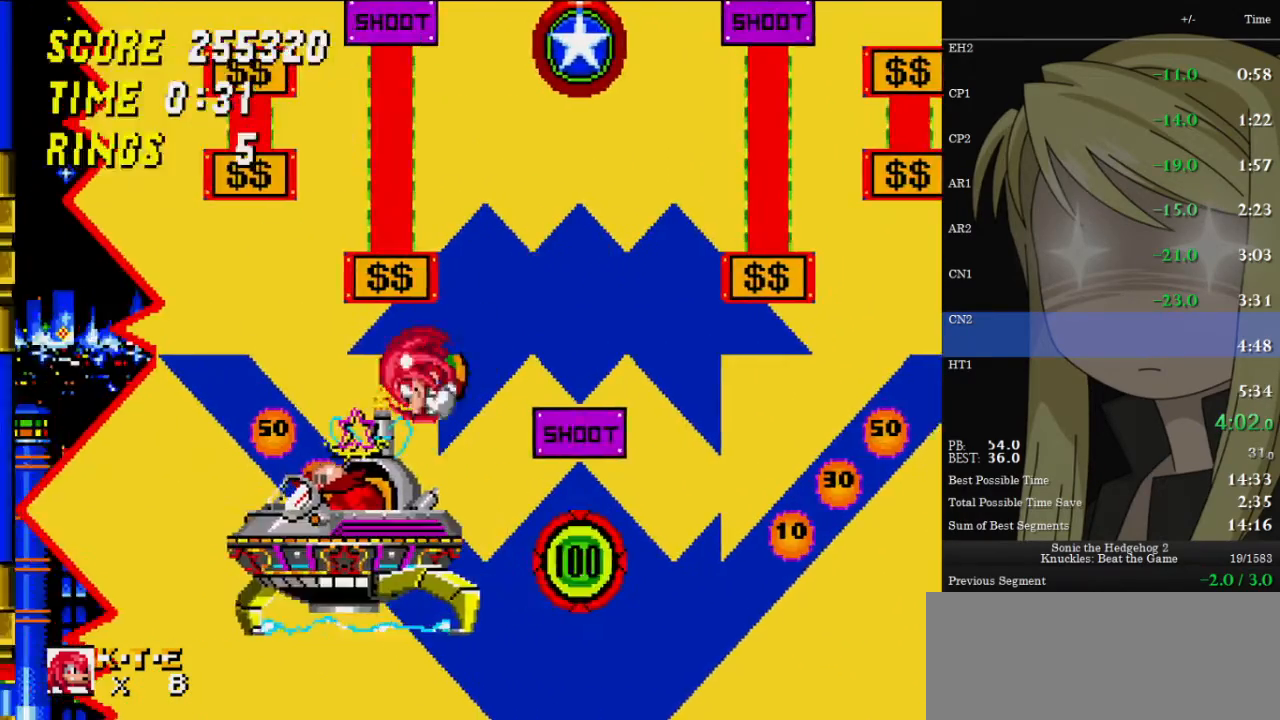
{"keys": ["left", "z"], "events": []}
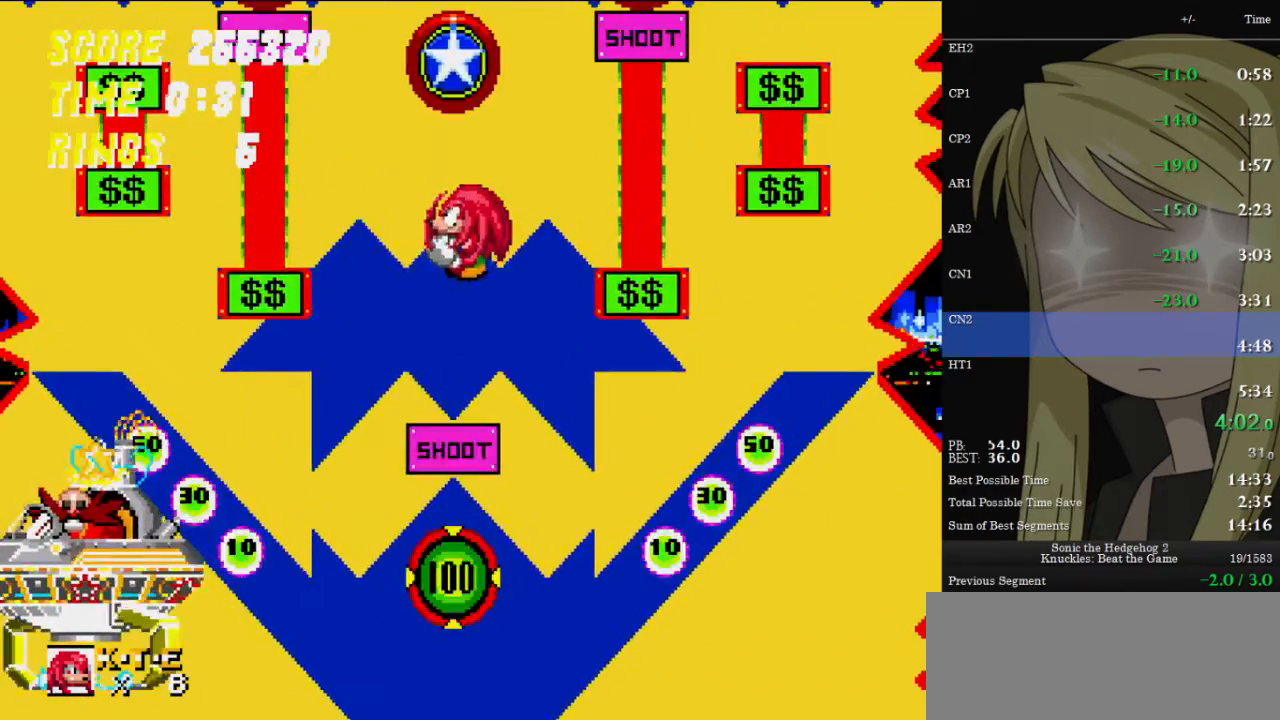
{"keys": ["left", "z"], "events": []}
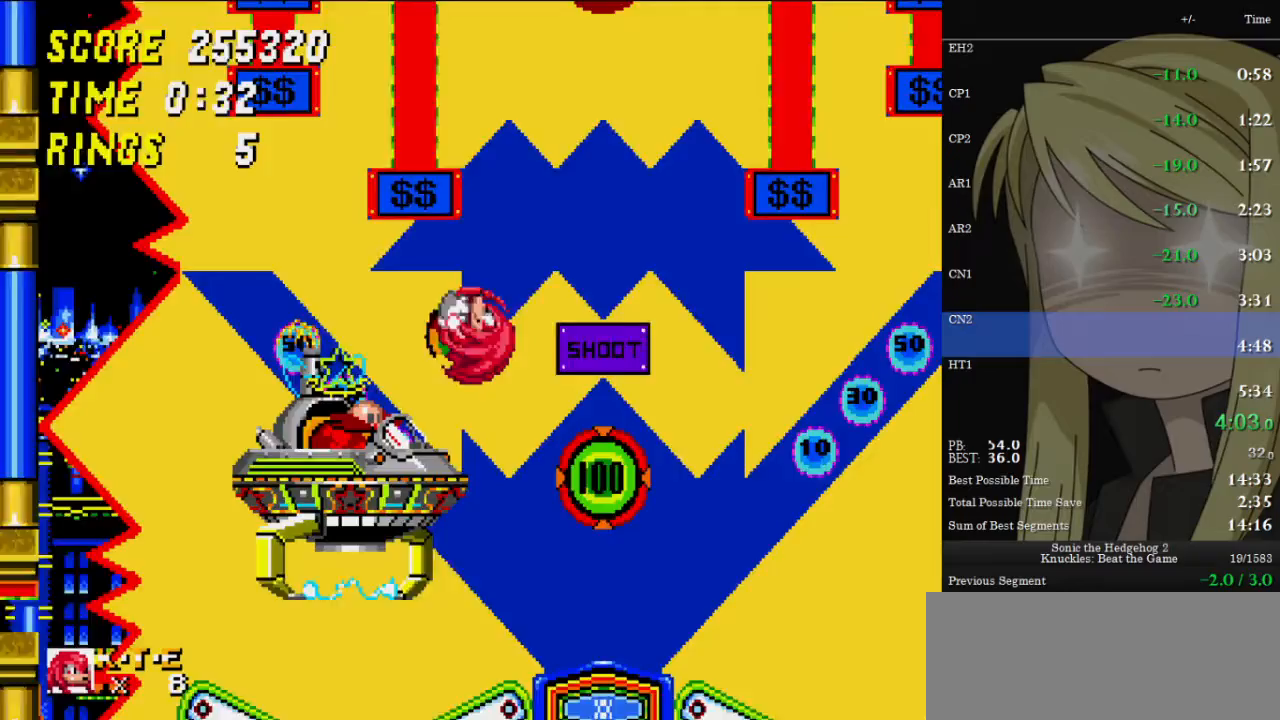
{"keys": ["left", "z"], "events": [[300, "left", "up"], [367, "left", "down"]]}
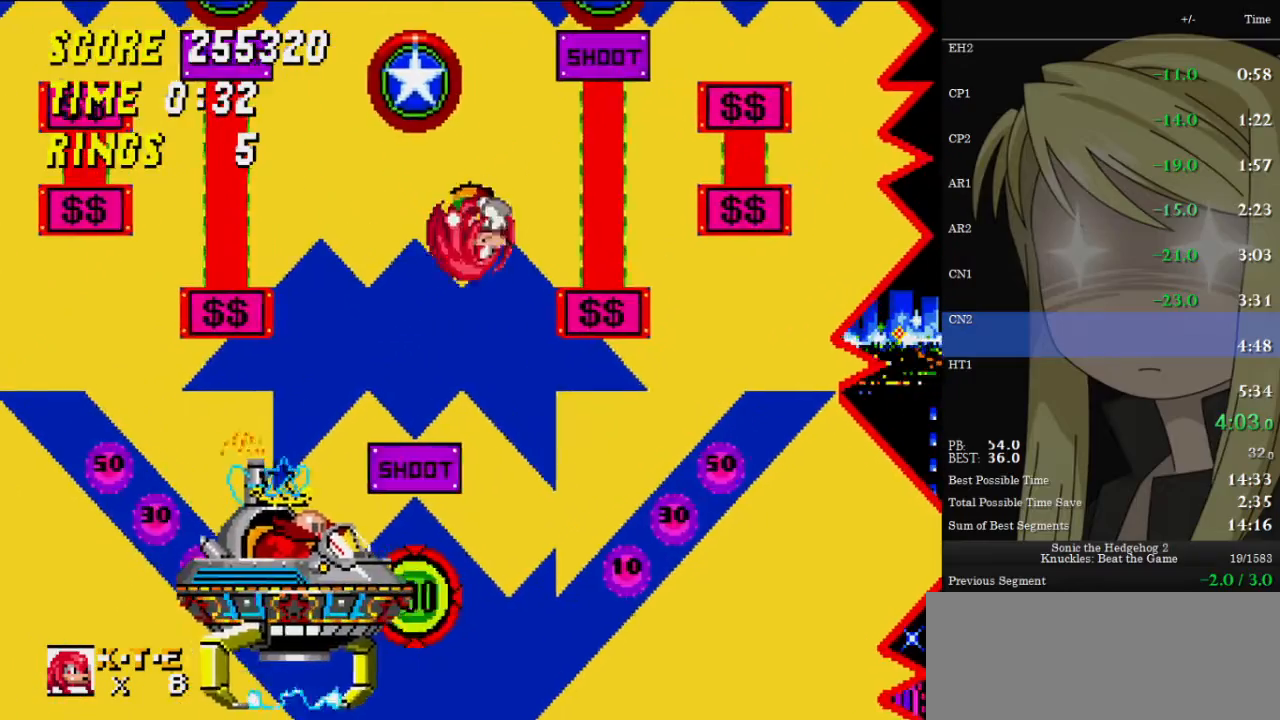
{"keys": ["right", "z"], "events": [[367, "left", "up"], [433, "right", "down"]]}
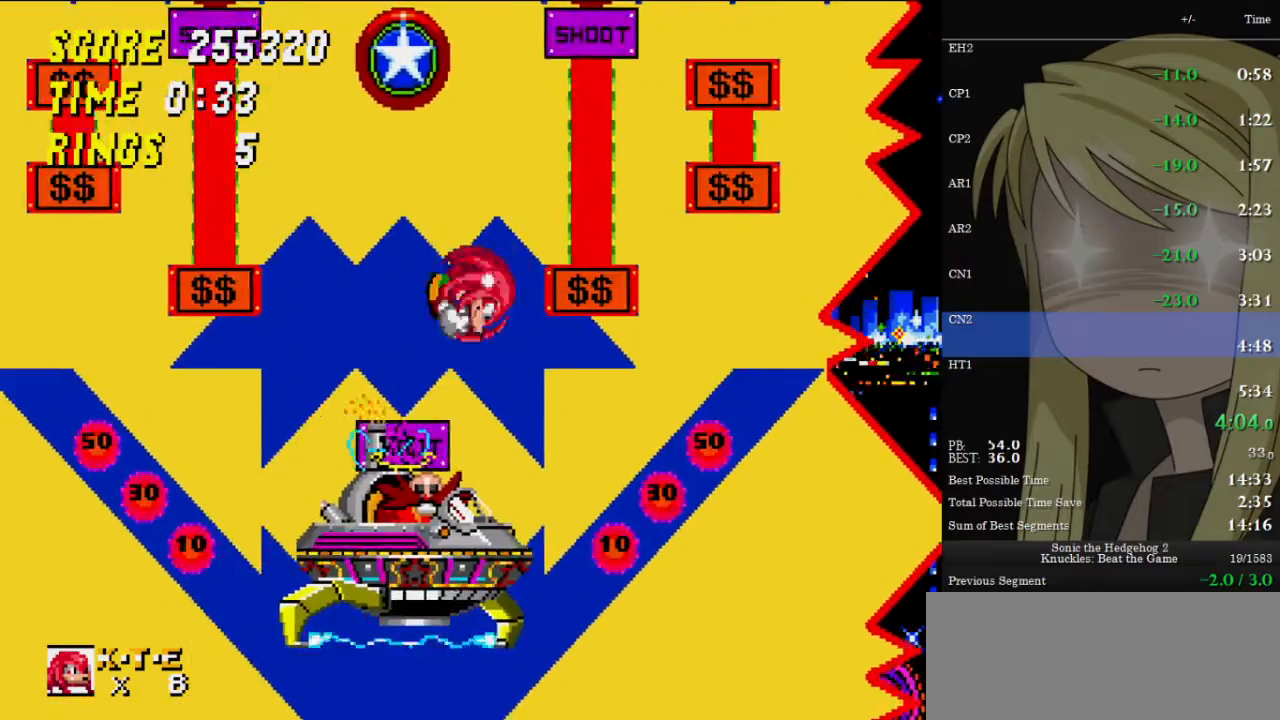
{"keys": ["z"], "events": [[67, "right", "up"], [100, "left", "down"], [233, "left", "up"], [333, "left", "down"], [433, "left", "up"]]}
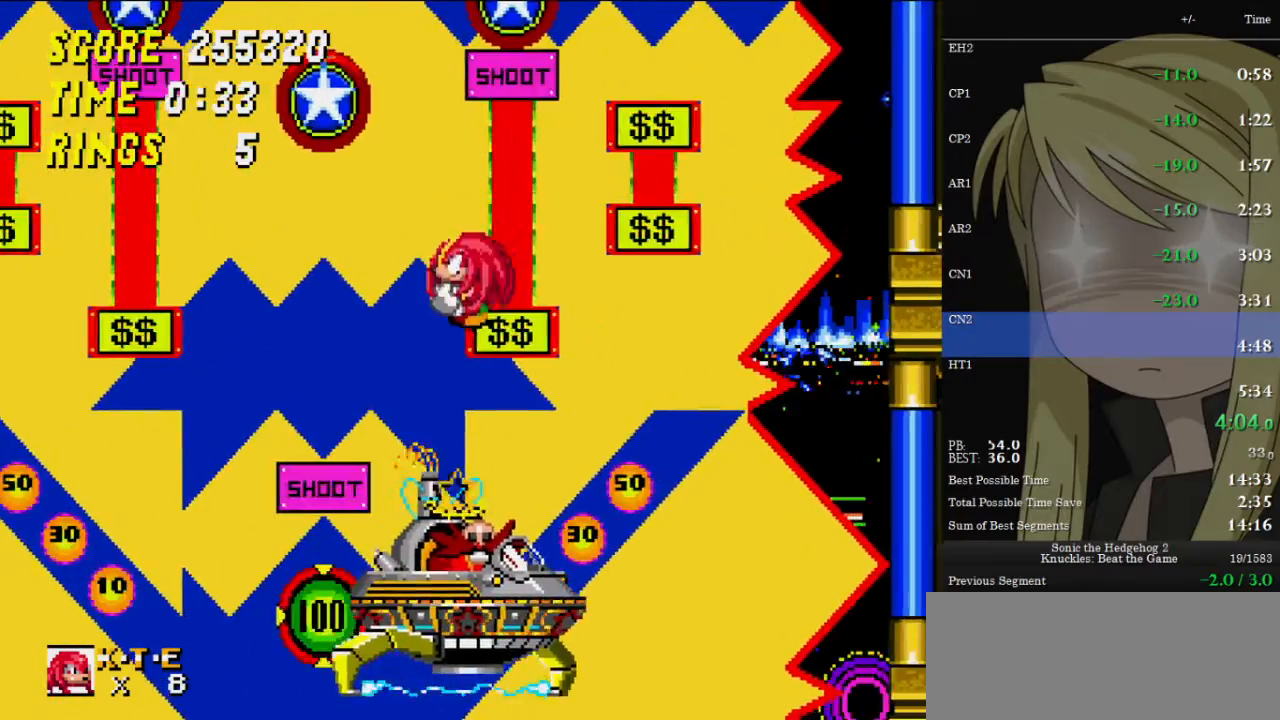
{"keys": ["right", "z"], "events": [[33, "right", "down"]]}
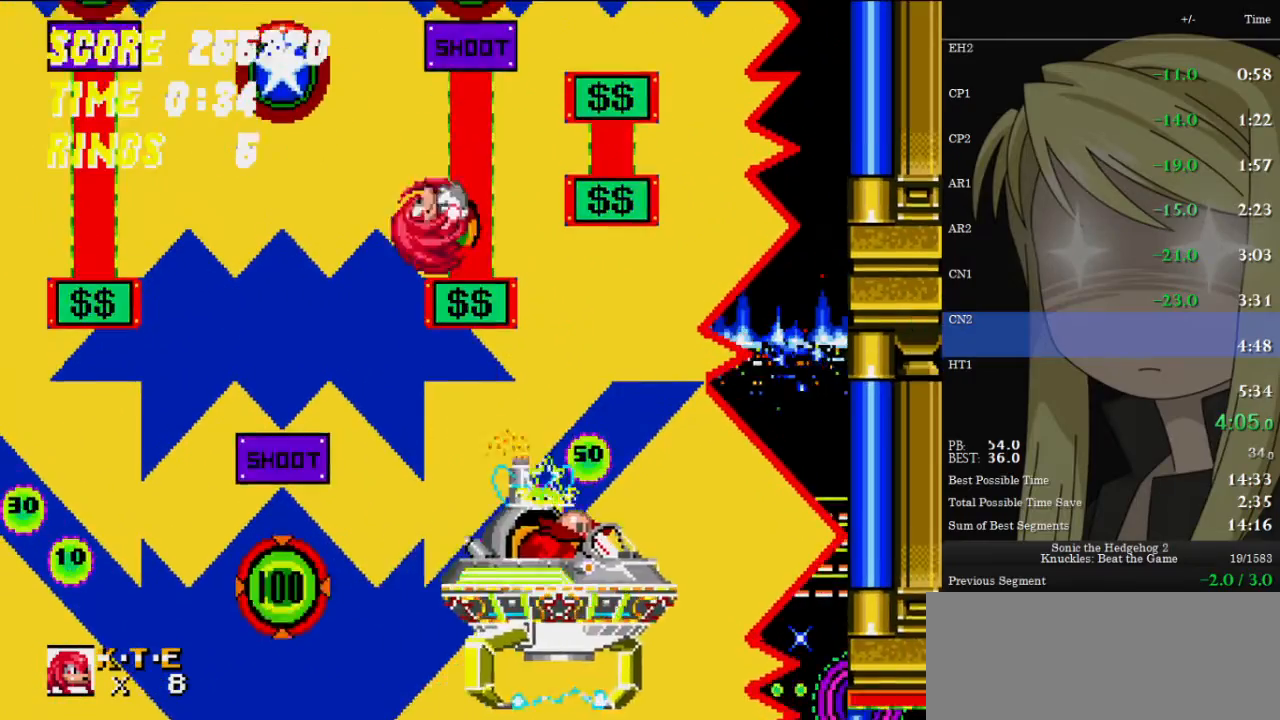
{"keys": ["right", "z"], "events": [[367, "right", "up"], [467, "right", "down"]]}
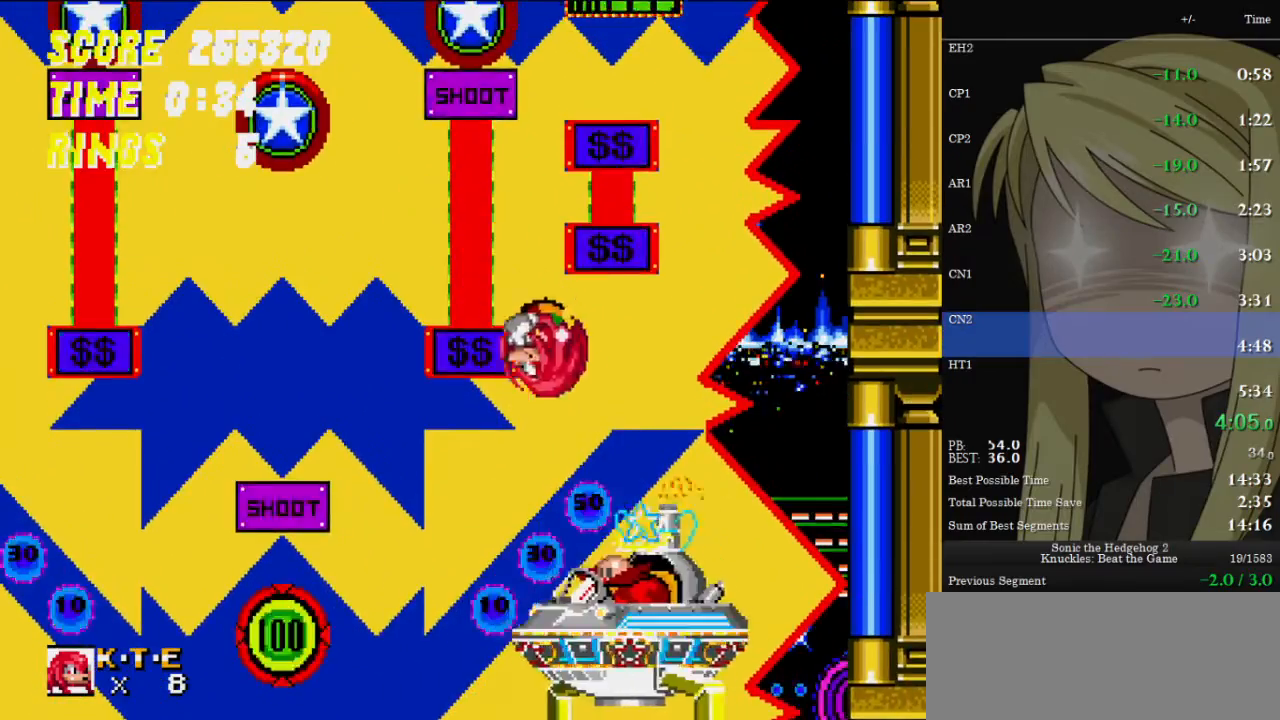
{"keys": ["right", "z"], "events": [[67, "right", "up"], [200, "left", "down"], [433, "left", "up"], [433, "right", "down"]]}
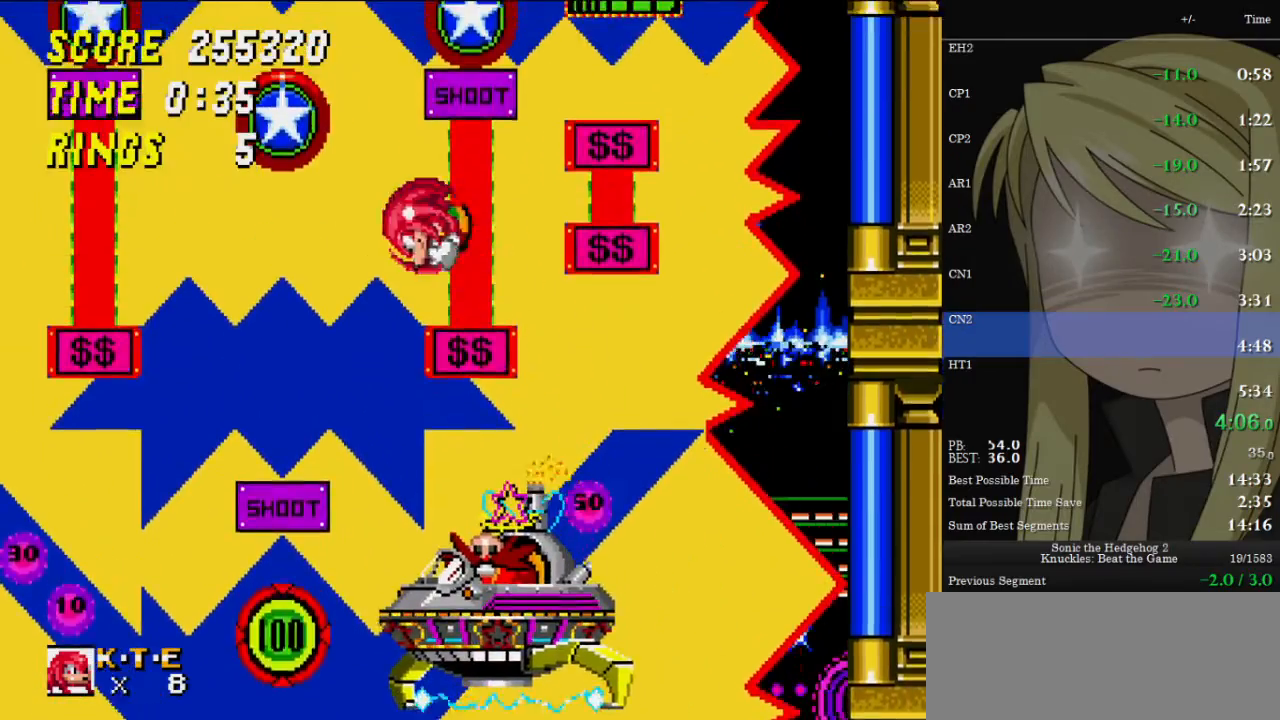
{"keys": ["right"], "events": [[167, "right", "up"], [367, "z", "up"], [467, "right", "down"]]}
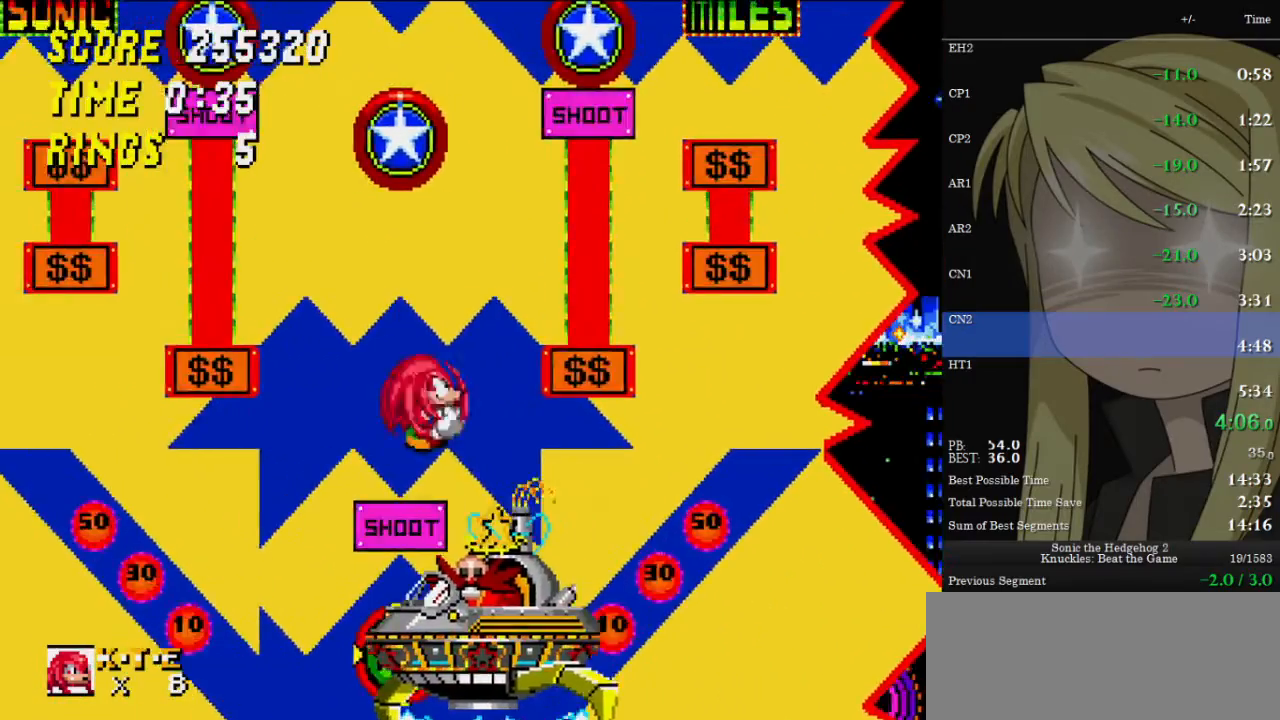
{"keys": ["right", "up", "z"], "events": [[100, "up", "down"], [100, "z", "down"]]}
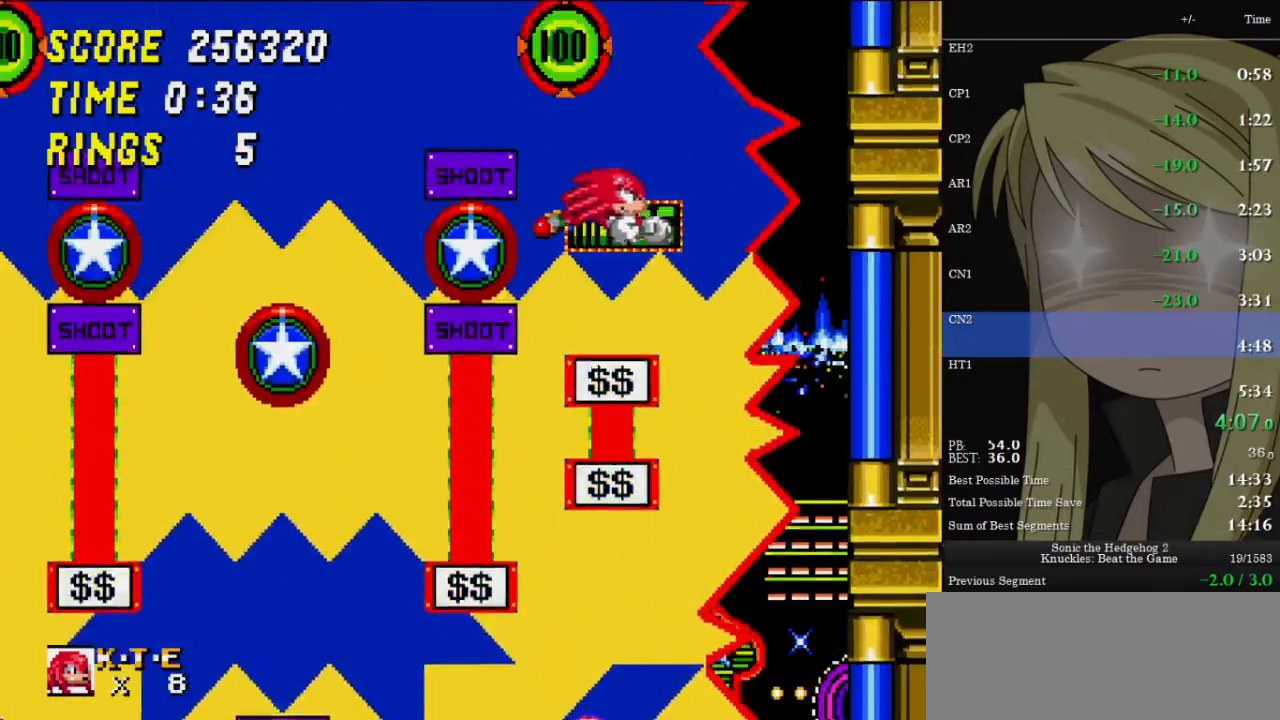
{"keys": ["right"], "events": [[233, "up", "up"], [300, "z", "up"], [400, "z", "down"], [433, "z", "up"]]}